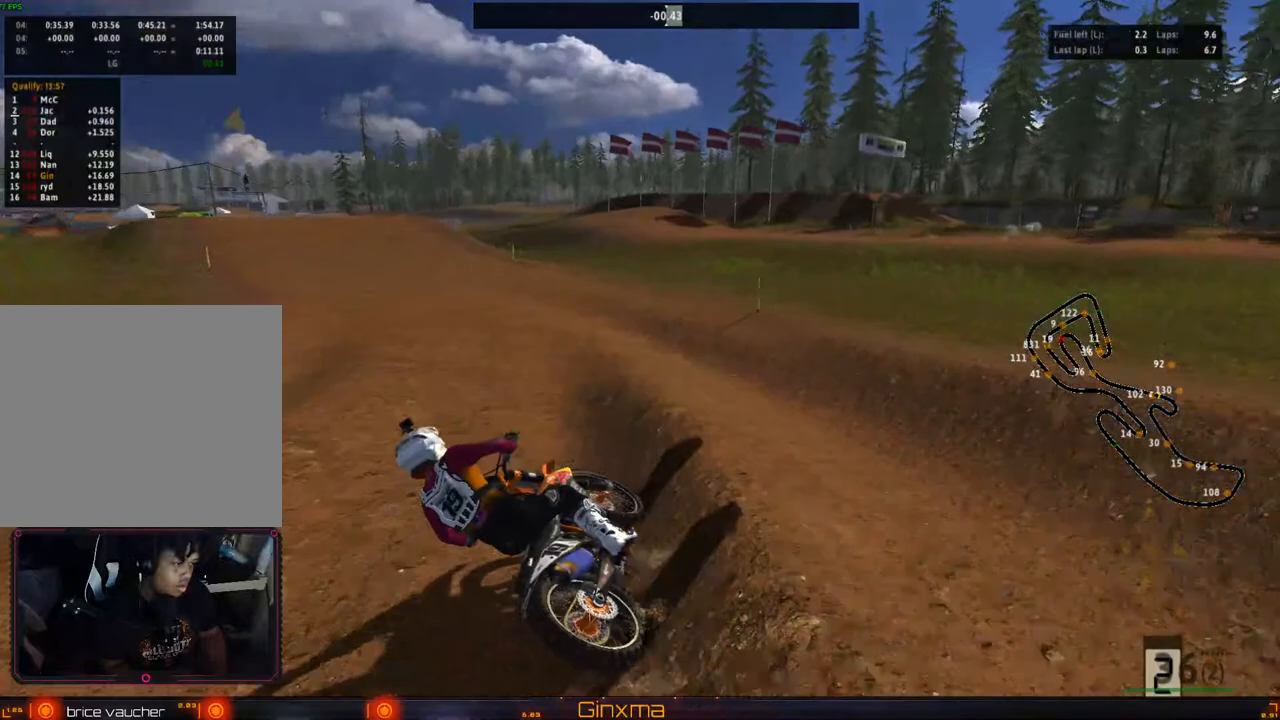
Gameplay with a controller (PlayStation layout); each line is a JSON object with the inputs held at the frame after it. "events" lists button and stick changes between this image and that frame as [ms after this image, input, new state], when the widget could be followed in between.
{"buttons": ["R2"], "left_stick": "up", "right_stick": "center", "events": [[33, "left_stick", "right"], [300, "left_stick", "center"], [500, "left_stick", "up"]]}
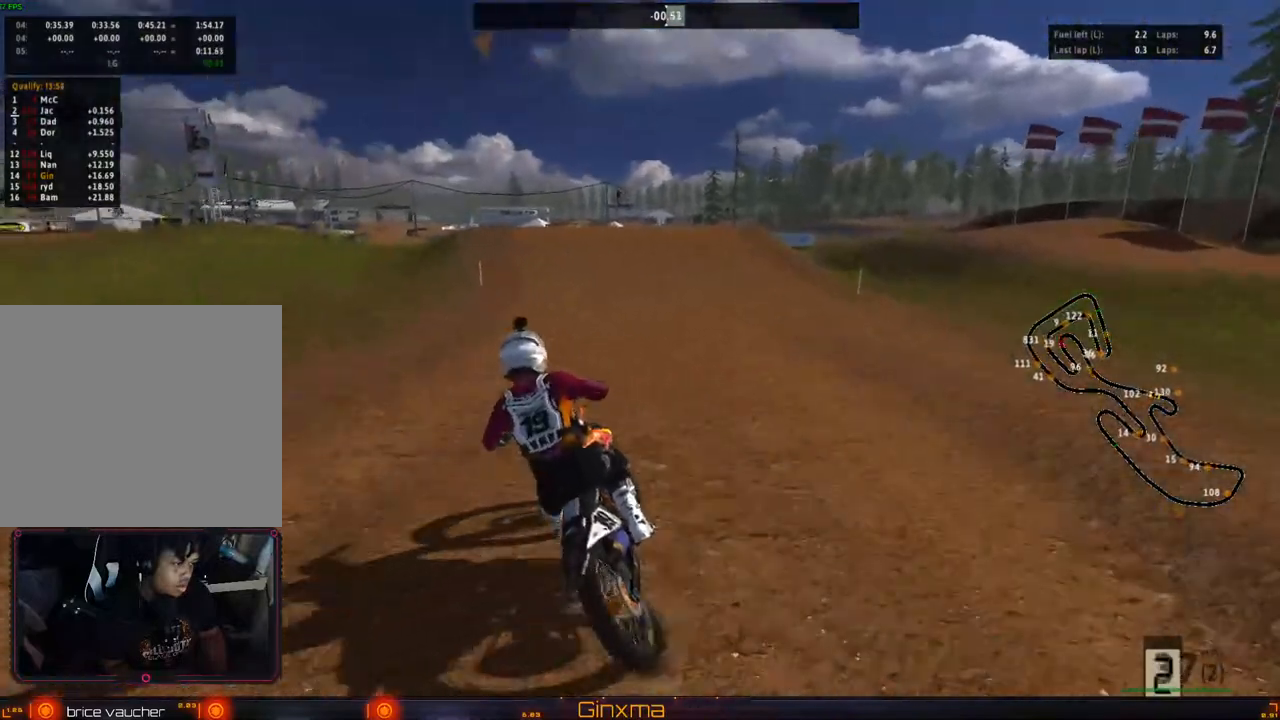
{"buttons": ["CROSS", "R2"], "left_stick": "right", "right_stick": "center", "events": [[50, "R2", "up"], [133, "R2", "down"], [333, "left_stick", "center"], [433, "CROSS", "down"], [467, "left_stick", "right"]]}
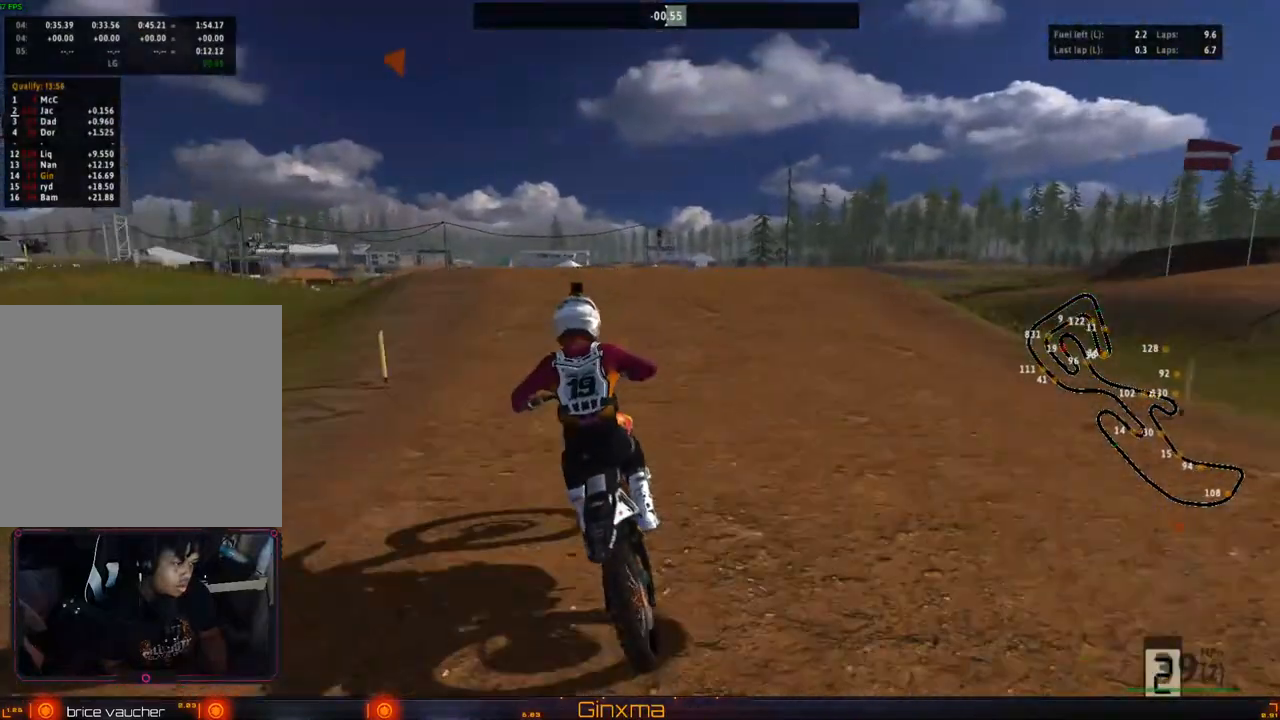
{"buttons": [], "left_stick": "down", "right_stick": "center", "events": [[67, "CROSS", "up"], [183, "R2", "up"], [233, "left_stick", "down-right"], [383, "left_stick", "down"]]}
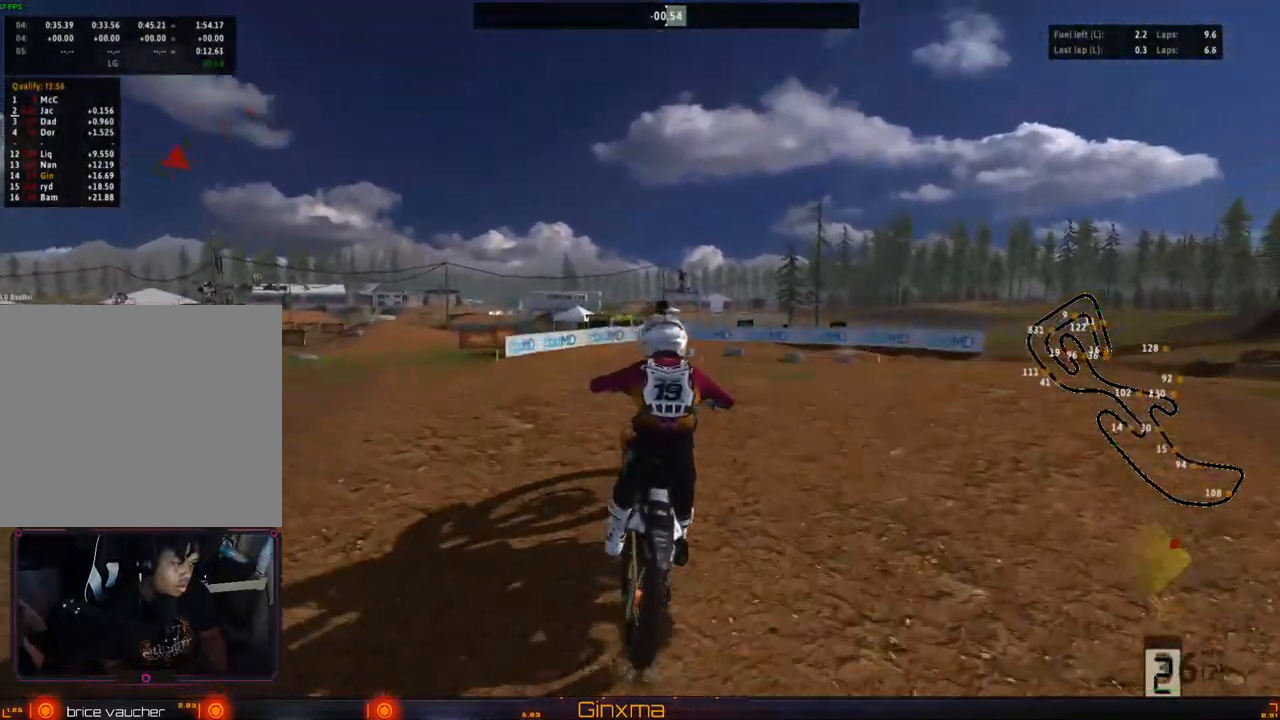
{"buttons": [], "left_stick": "right", "right_stick": "center", "events": [[100, "left_stick", "center"], [267, "left_stick", "down-right"], [333, "left_stick", "right"]]}
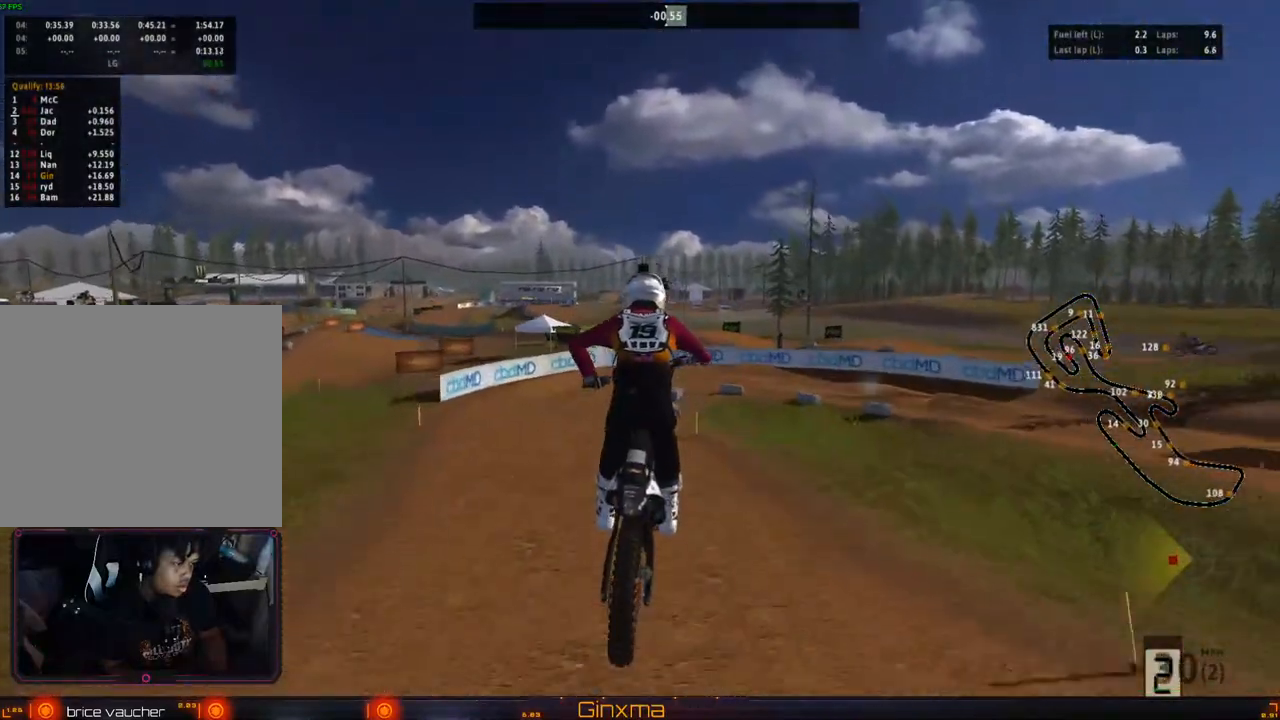
{"buttons": [], "left_stick": "center", "right_stick": "center", "events": [[183, "left_stick", "center"]]}
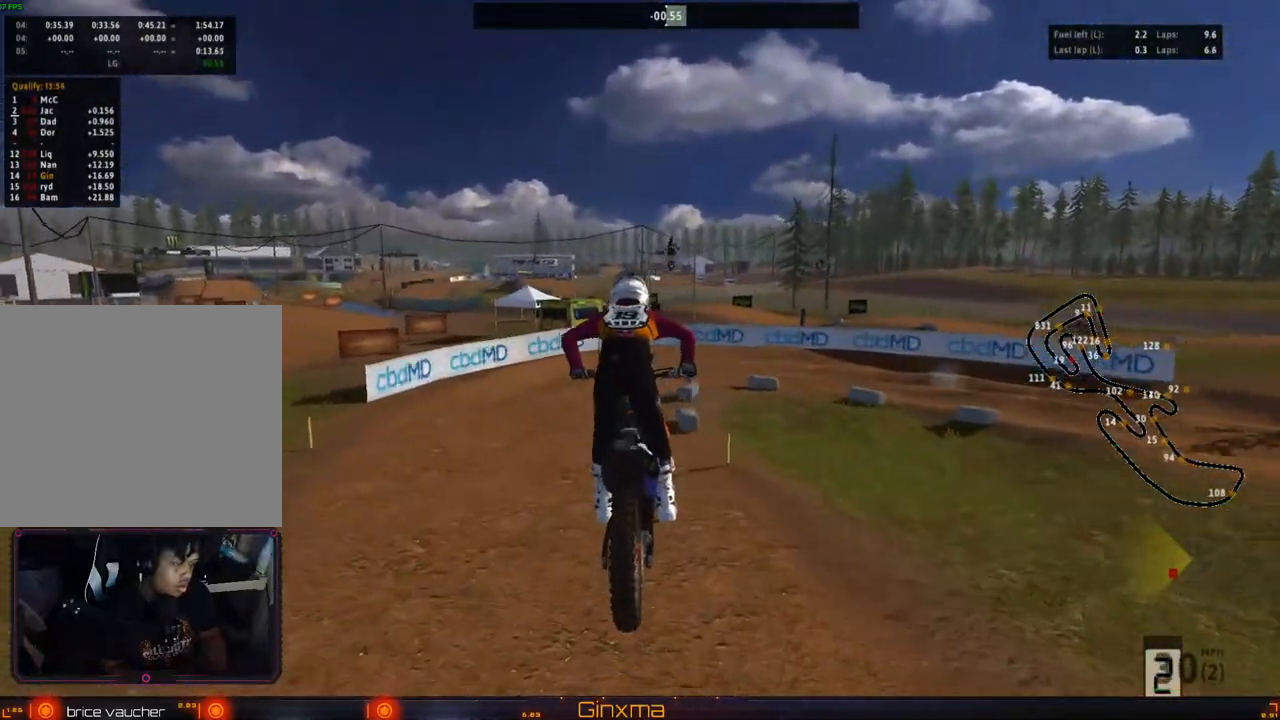
{"buttons": [], "left_stick": "right", "right_stick": "center", "events": [[150, "CROSS", "down"], [233, "CROSS", "up"], [333, "L2", "down"], [400, "TRIANGLE", "down"], [433, "left_stick", "right"], [483, "TRIANGLE", "up"], [500, "L2", "up"]]}
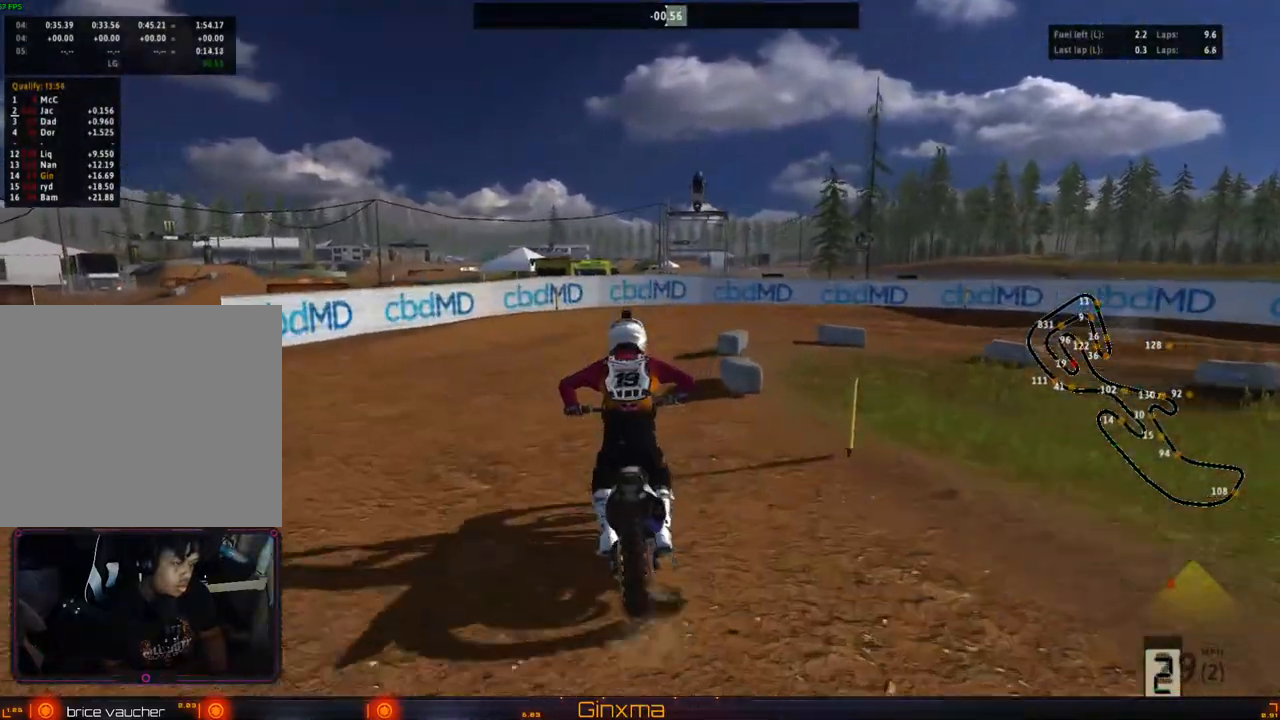
{"buttons": [], "left_stick": "center", "right_stick": "center", "events": [[33, "left_stick", "center"], [100, "L2", "down"], [117, "left_stick", "right"], [217, "L2", "up"], [250, "left_stick", "center"], [317, "left_stick", "right"], [350, "L2", "down"], [467, "L2", "up"], [467, "left_stick", "center"]]}
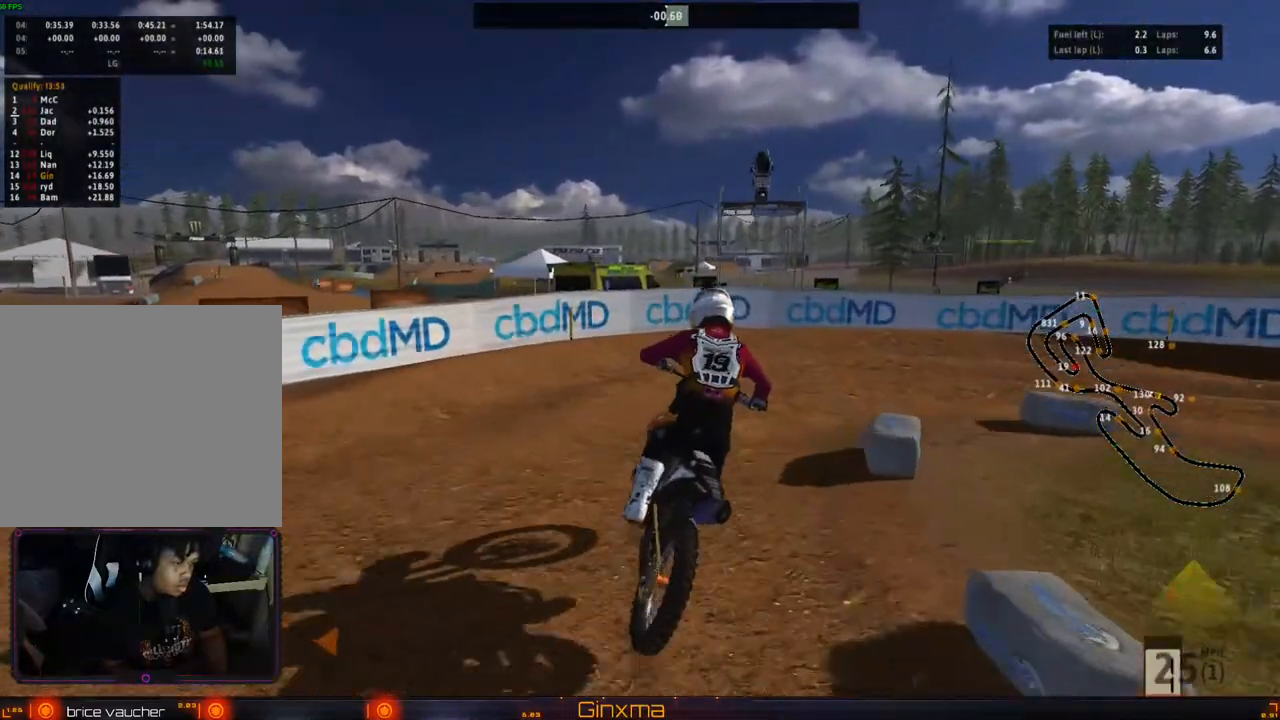
{"buttons": [], "left_stick": "center", "right_stick": "center", "events": [[100, "left_stick", "right"], [217, "left_stick", "center"], [367, "left_stick", "right"], [483, "left_stick", "center"]]}
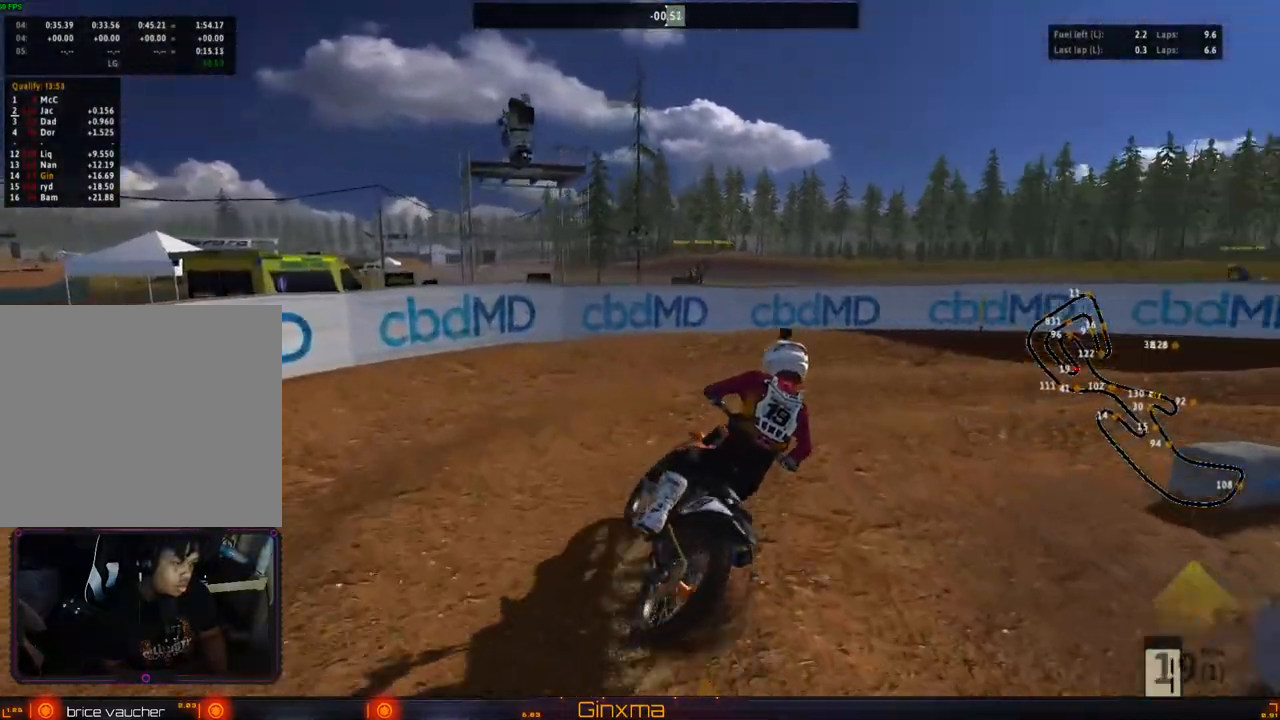
{"buttons": ["R2"], "left_stick": "center", "right_stick": "center", "events": [[100, "R2", "down"], [200, "R2", "up"], [200, "left_stick", "right"], [283, "left_stick", "center"], [317, "R2", "down"], [433, "R2", "up"], [483, "R2", "down"]]}
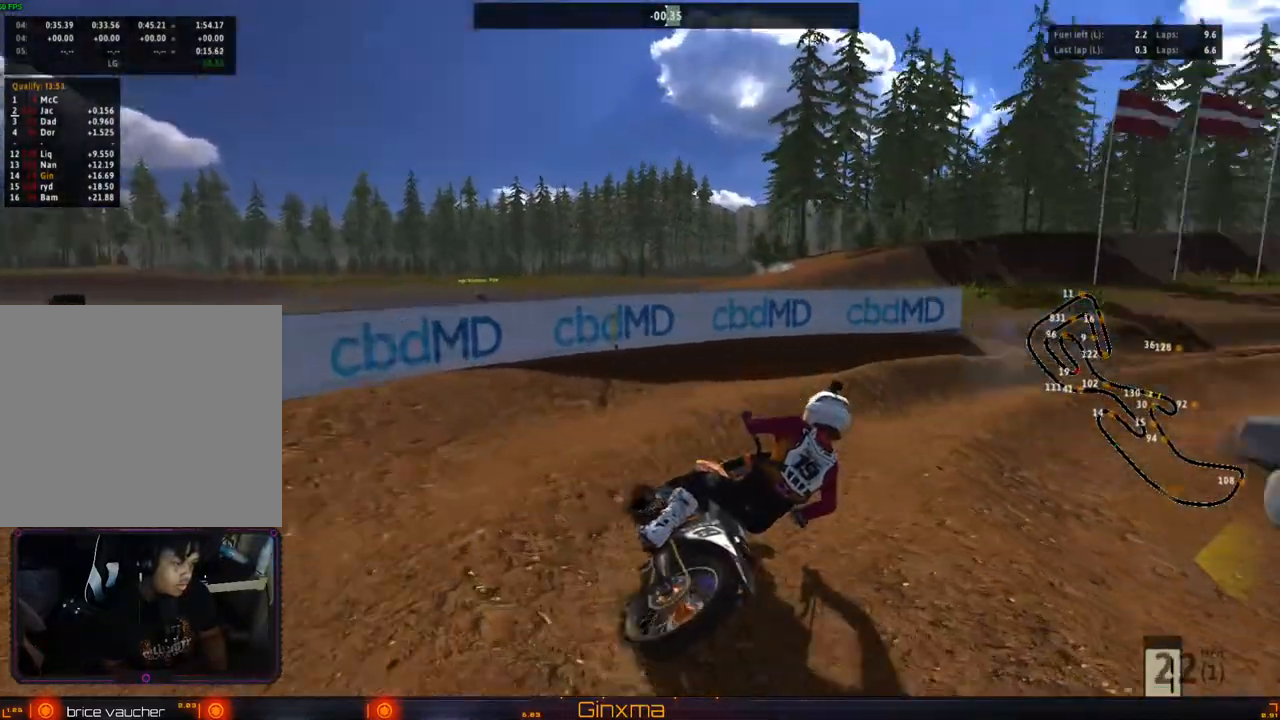
{"buttons": ["R2"], "left_stick": "center", "right_stick": "center", "events": [[350, "left_stick", "left"], [450, "left_stick", "center"]]}
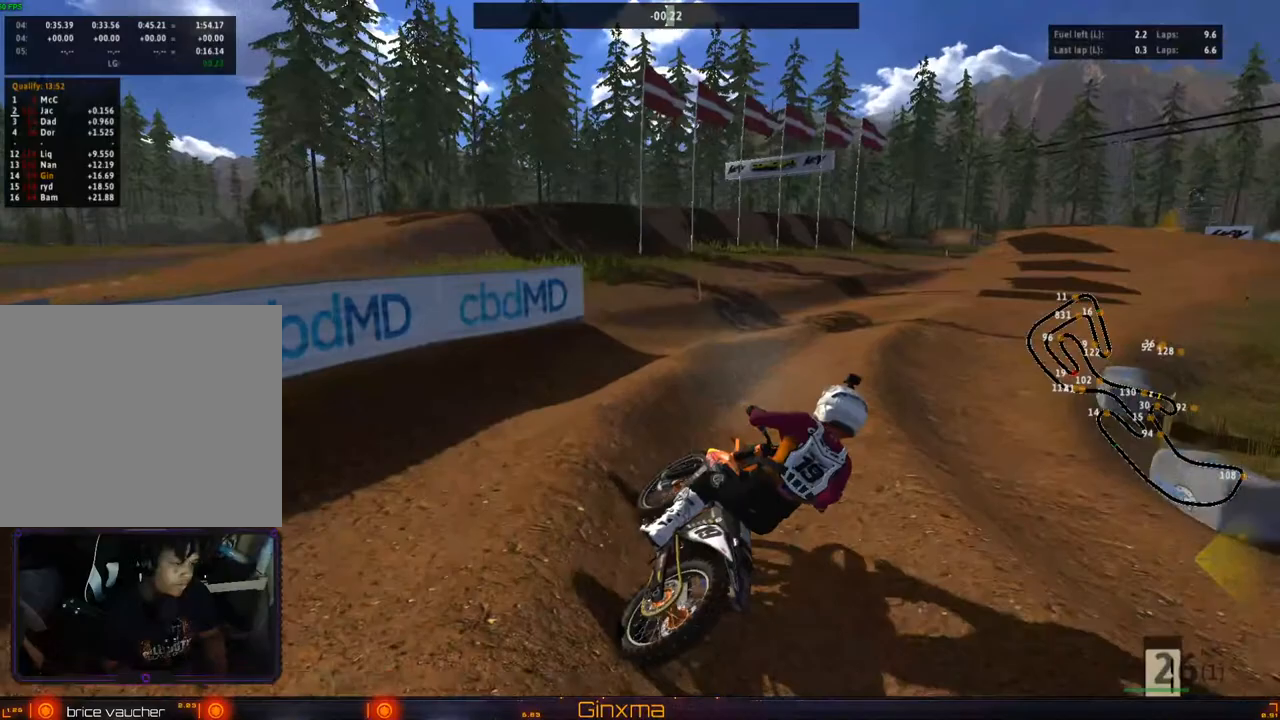
{"buttons": ["R2"], "left_stick": "center", "right_stick": "center", "events": [[233, "left_stick", "right"], [283, "left_stick", "center"], [350, "left_stick", "left"], [483, "left_stick", "center"]]}
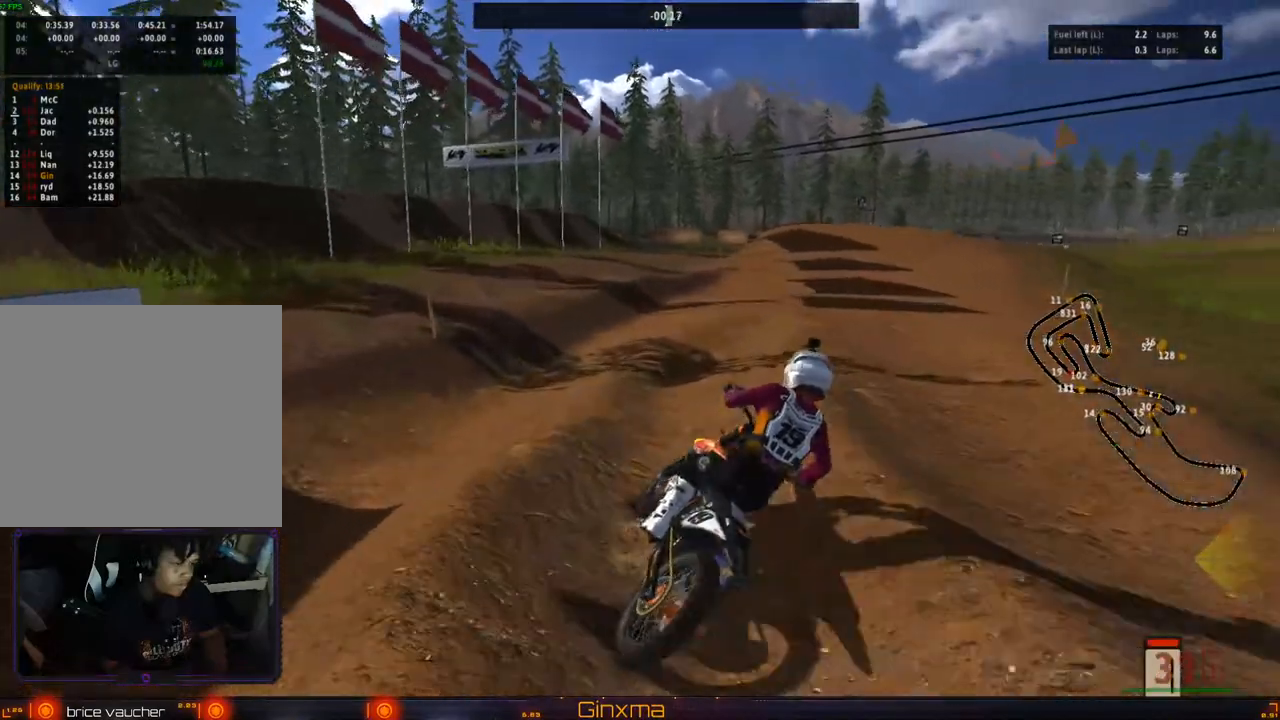
{"buttons": ["R2"], "left_stick": "center", "right_stick": "center", "events": [[283, "SQUARE", "down"], [400, "SQUARE", "up"]]}
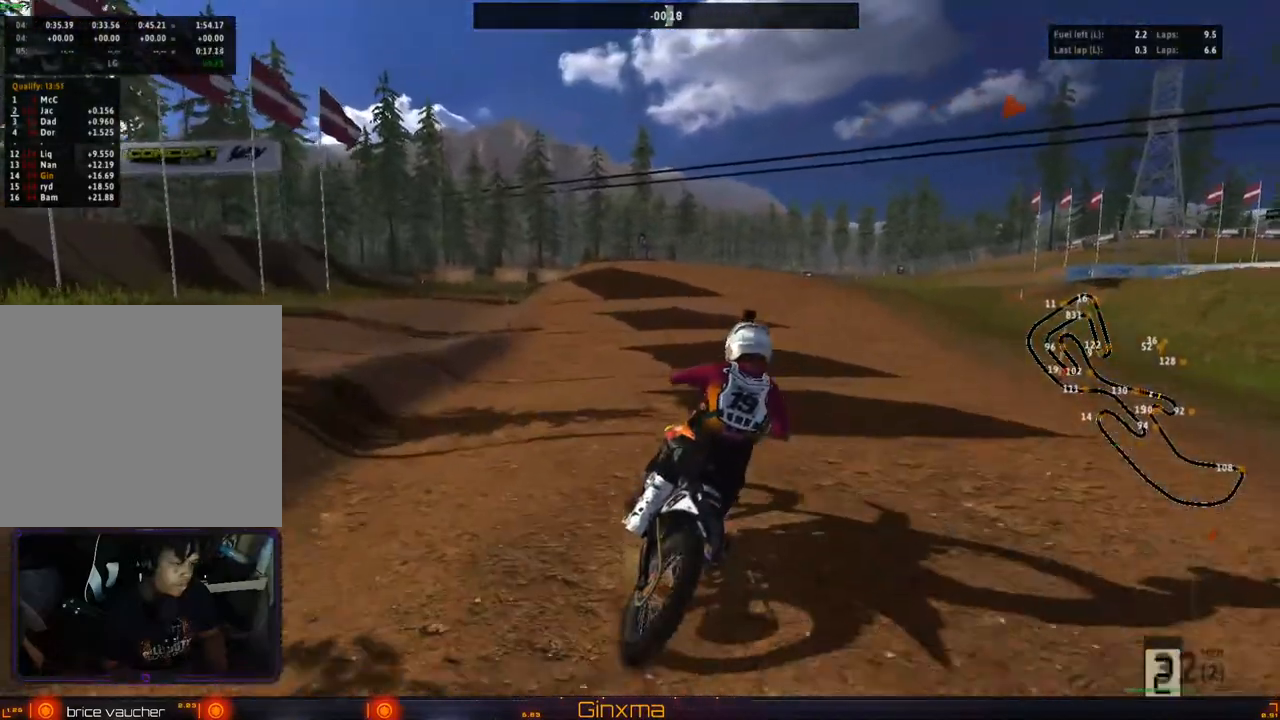
{"buttons": ["CROSS", "R2"], "left_stick": "left", "right_stick": "center", "events": [[200, "left_stick", "left"], [283, "left_stick", "center"], [400, "left_stick", "left"], [467, "CROSS", "down"]]}
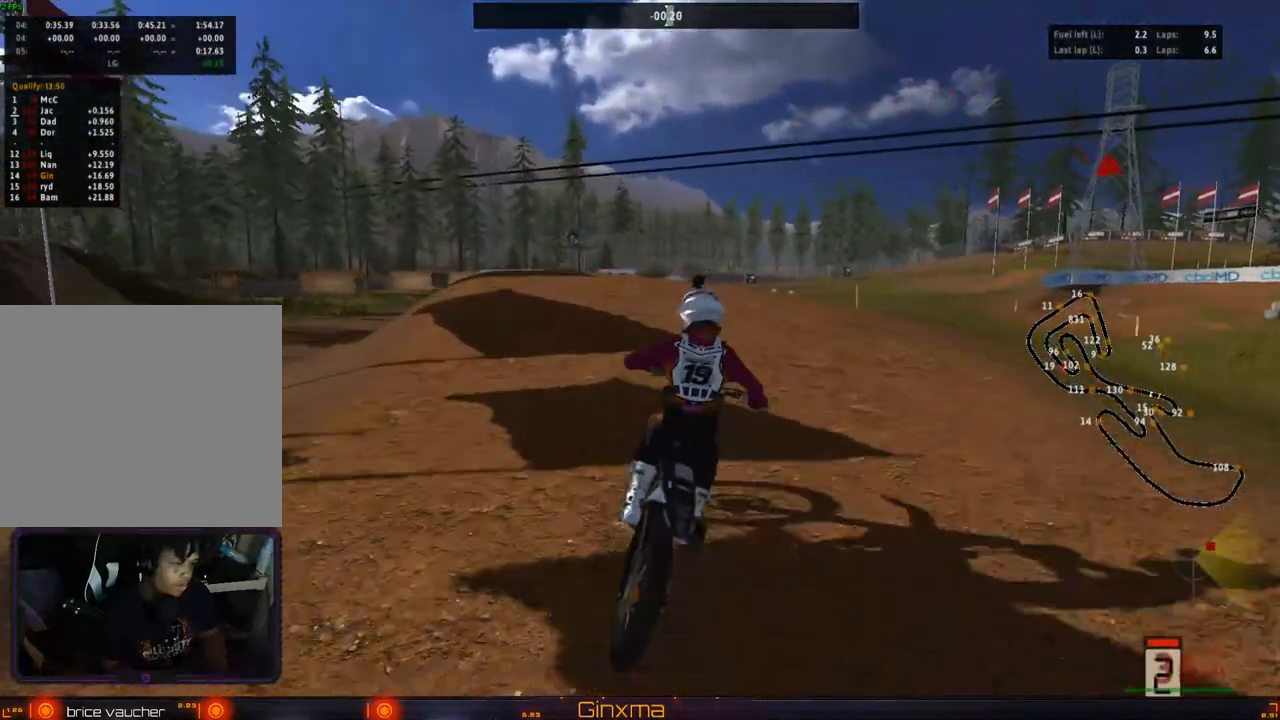
{"buttons": [], "left_stick": "center", "right_stick": "center", "events": [[17, "left_stick", "center"], [100, "CROSS", "up"], [467, "R2", "up"]]}
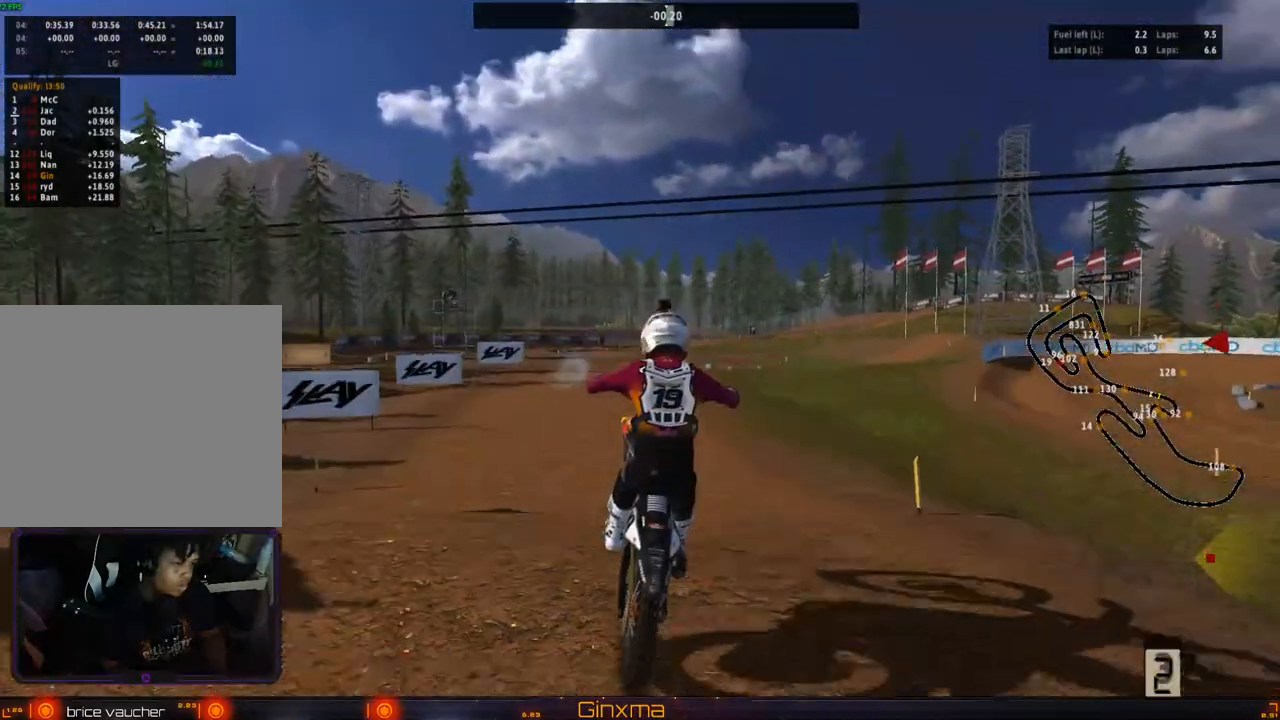
{"buttons": [], "left_stick": "up", "right_stick": "center", "events": [[67, "left_stick", "right"], [400, "left_stick", "up"]]}
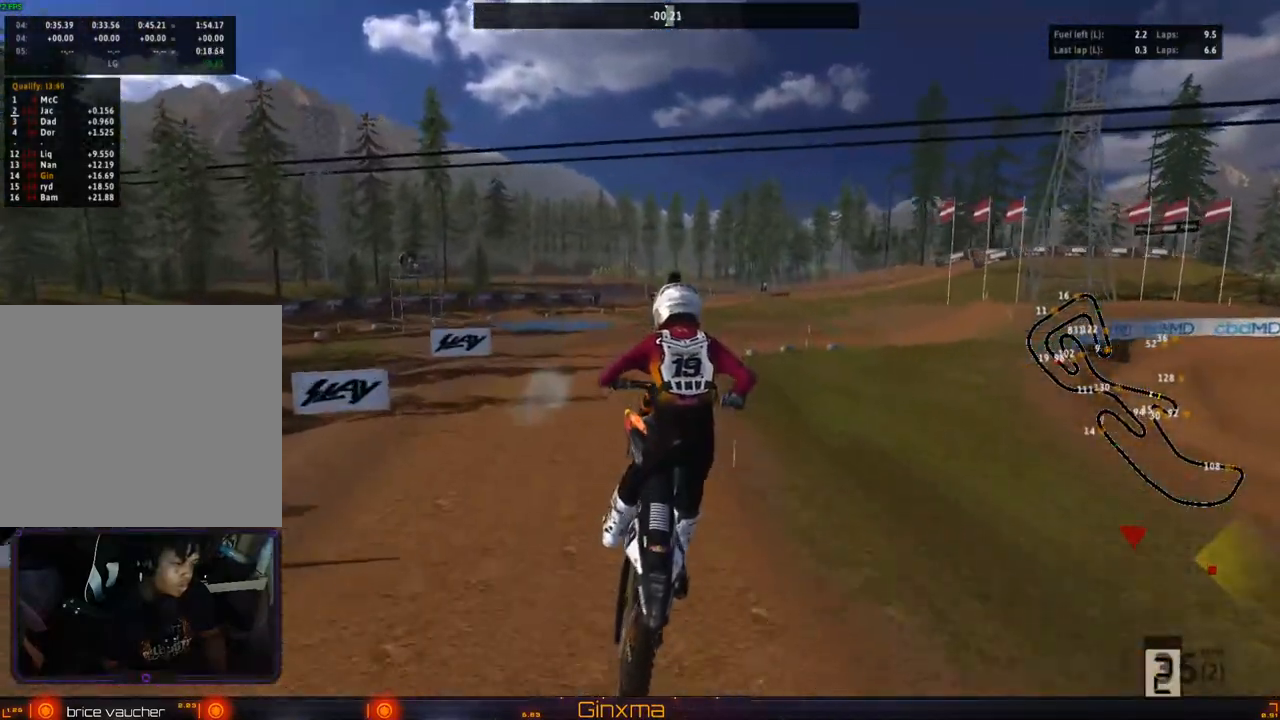
{"buttons": ["R2"], "left_stick": "up", "right_stick": "center", "events": [[100, "left_stick", "up-left"], [367, "R2", "down"], [450, "left_stick", "up"]]}
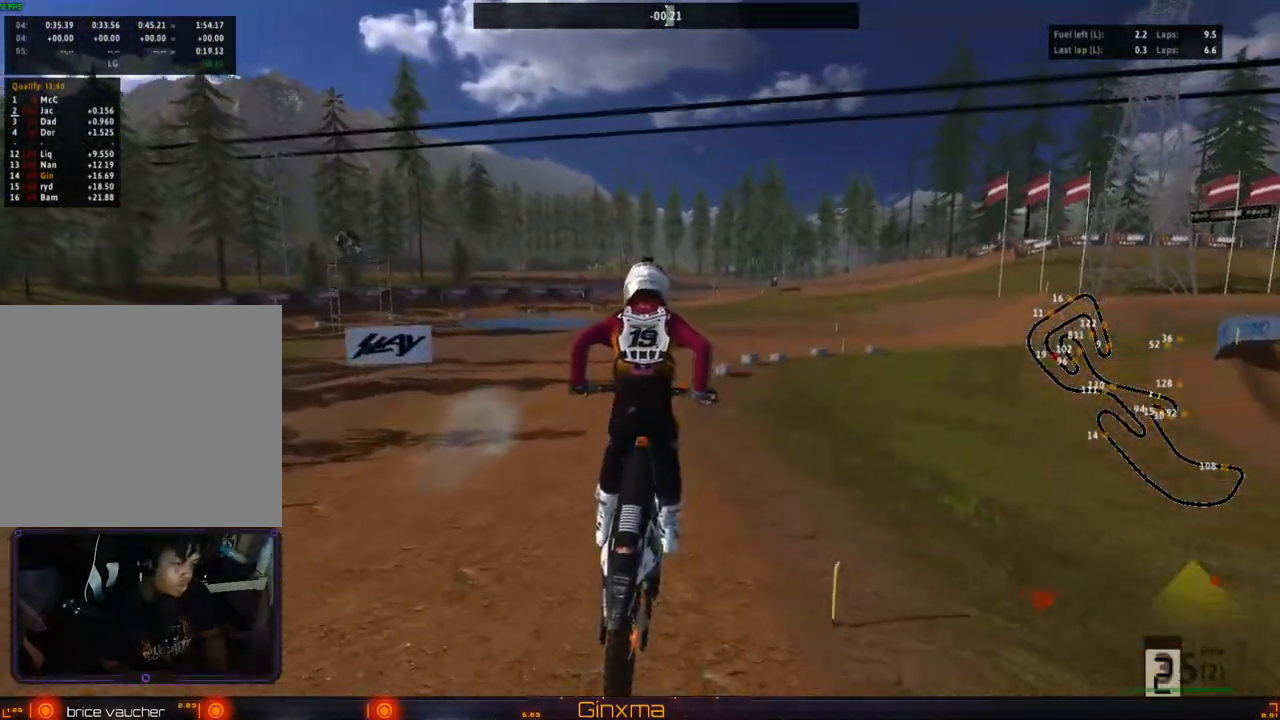
{"buttons": ["R2"], "left_stick": "up-right", "right_stick": "center", "events": [[200, "CROSS", "down"], [217, "left_stick", "up-right"], [333, "CROSS", "up"]]}
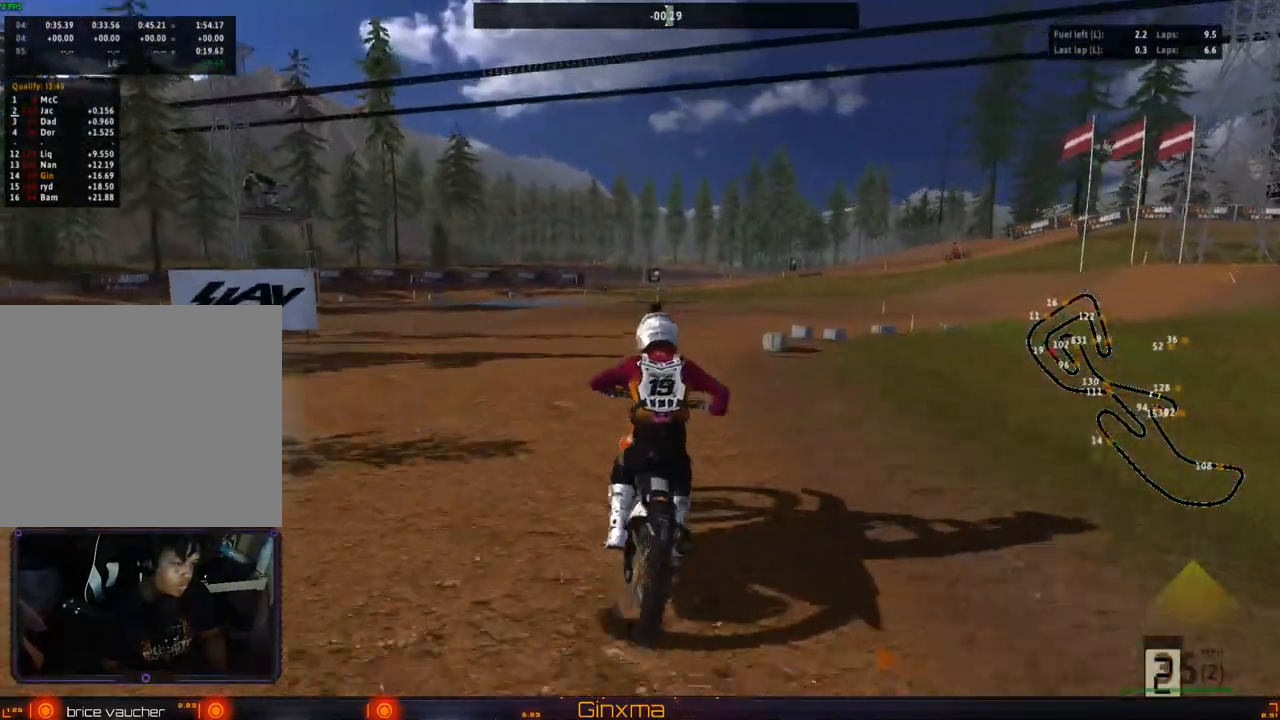
{"buttons": [], "left_stick": "right", "right_stick": "center", "events": [[33, "left_stick", "center"], [100, "R2", "up"], [117, "left_stick", "right"], [250, "left_stick", "center"], [317, "R2", "down"], [367, "left_stick", "right"], [450, "R2", "up"]]}
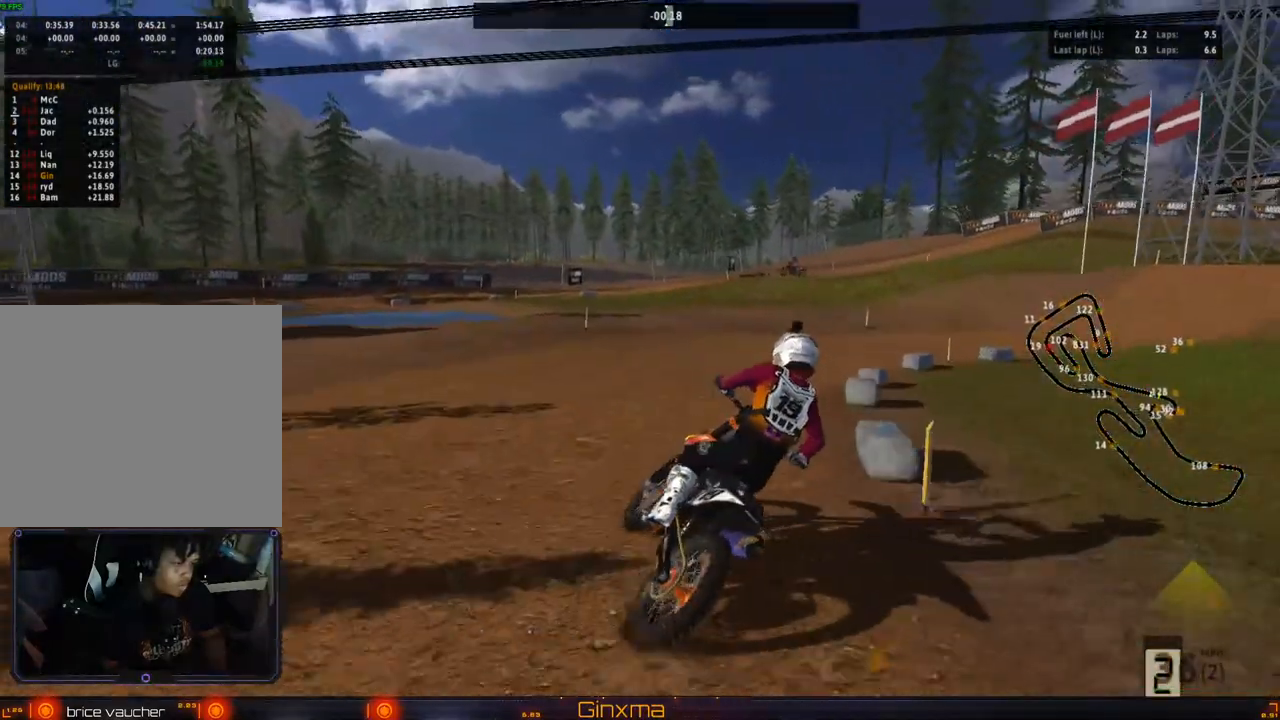
{"buttons": ["R2"], "left_stick": "center", "right_stick": "center", "events": [[17, "left_stick", "center"], [100, "R2", "down"], [233, "R2", "up"], [267, "R2", "down"], [417, "R2", "up"], [450, "R2", "down"]]}
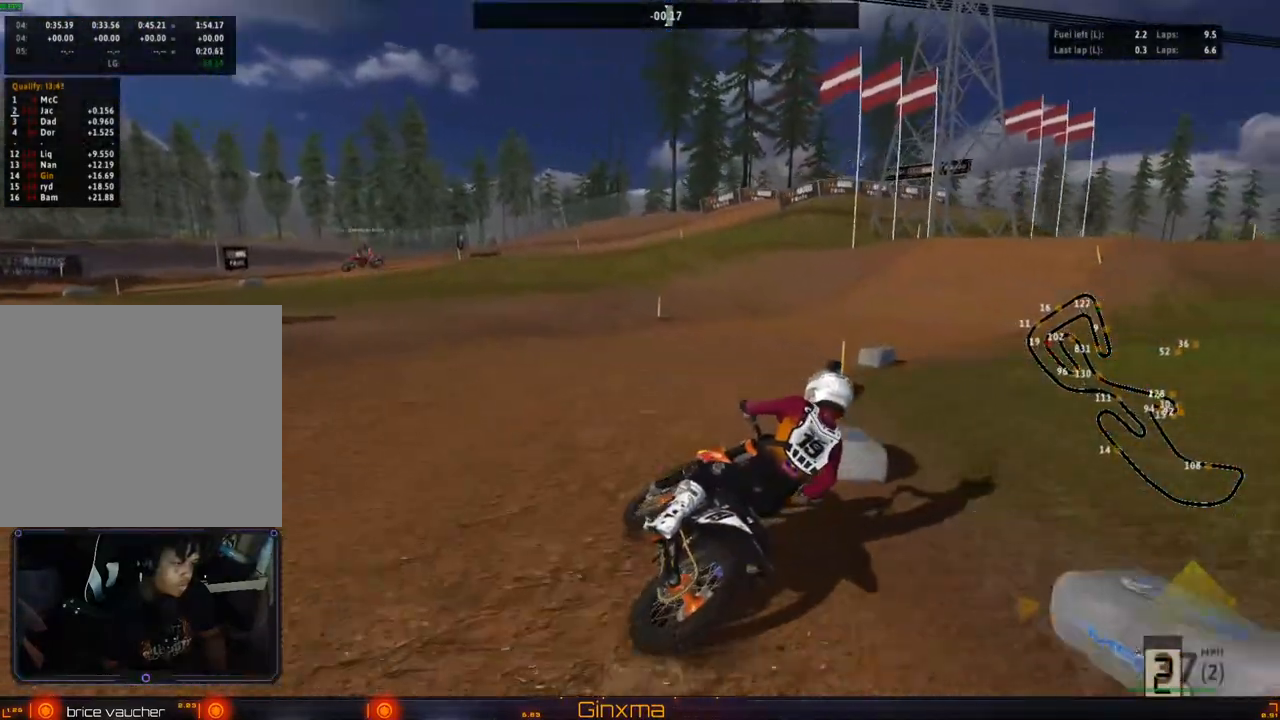
{"buttons": ["R2"], "left_stick": "center", "right_stick": "center", "events": [[383, "left_stick", "down-right"], [467, "left_stick", "center"]]}
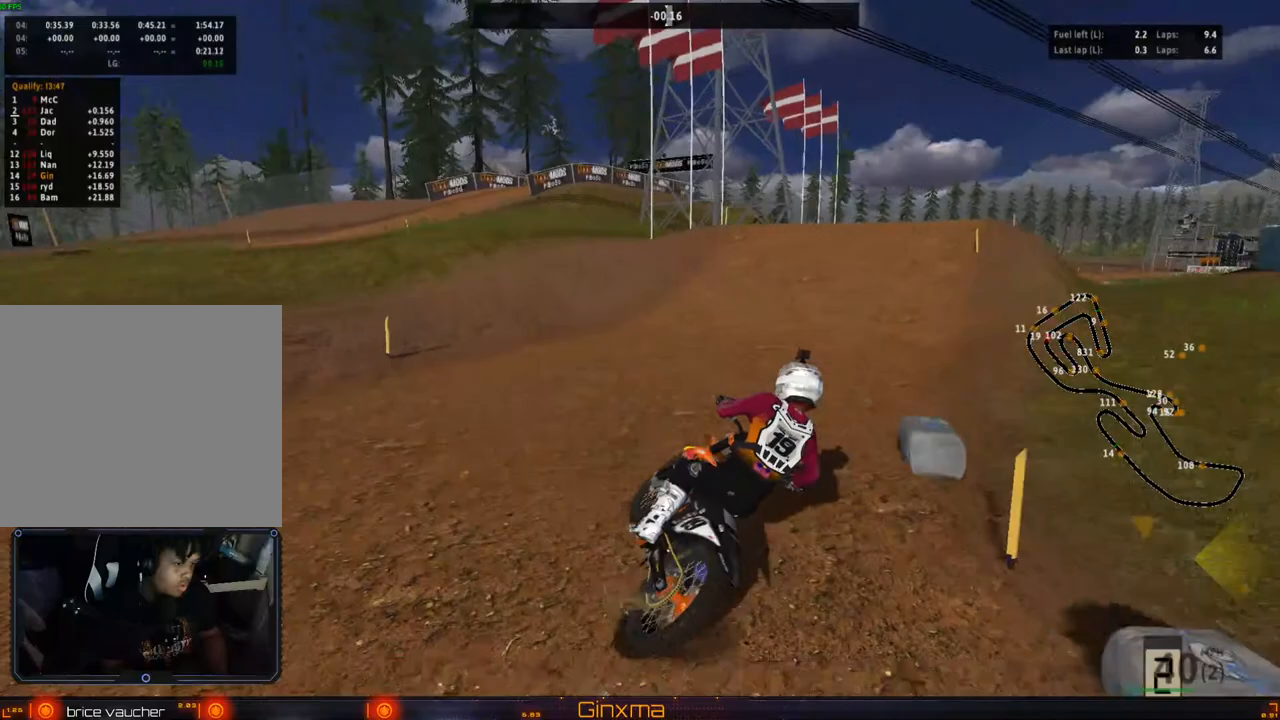
{"buttons": ["R2"], "left_stick": "center", "right_stick": "center", "events": [[317, "left_stick", "down-left"], [433, "left_stick", "center"]]}
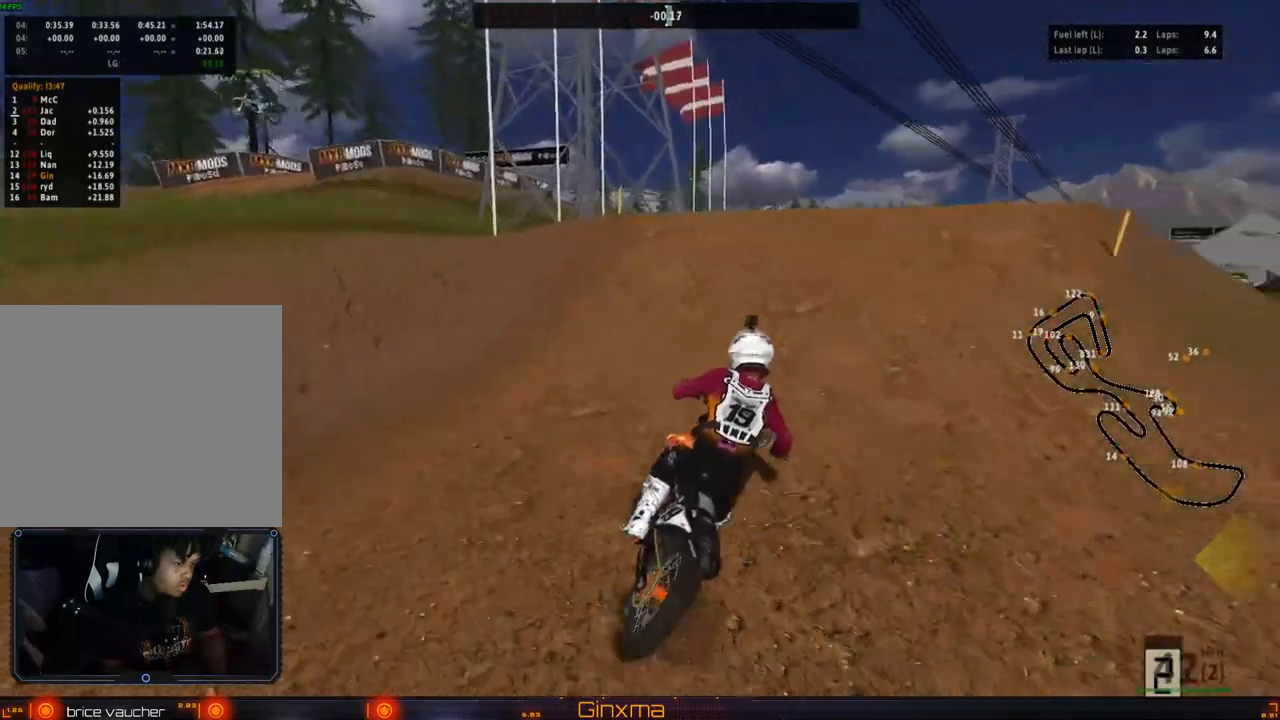
{"buttons": [], "left_stick": "up", "right_stick": "center", "events": [[50, "left_stick", "left"], [167, "left_stick", "center"], [183, "R2", "up"], [250, "left_stick", "right"], [367, "R2", "down"], [433, "R2", "up"], [483, "left_stick", "up"]]}
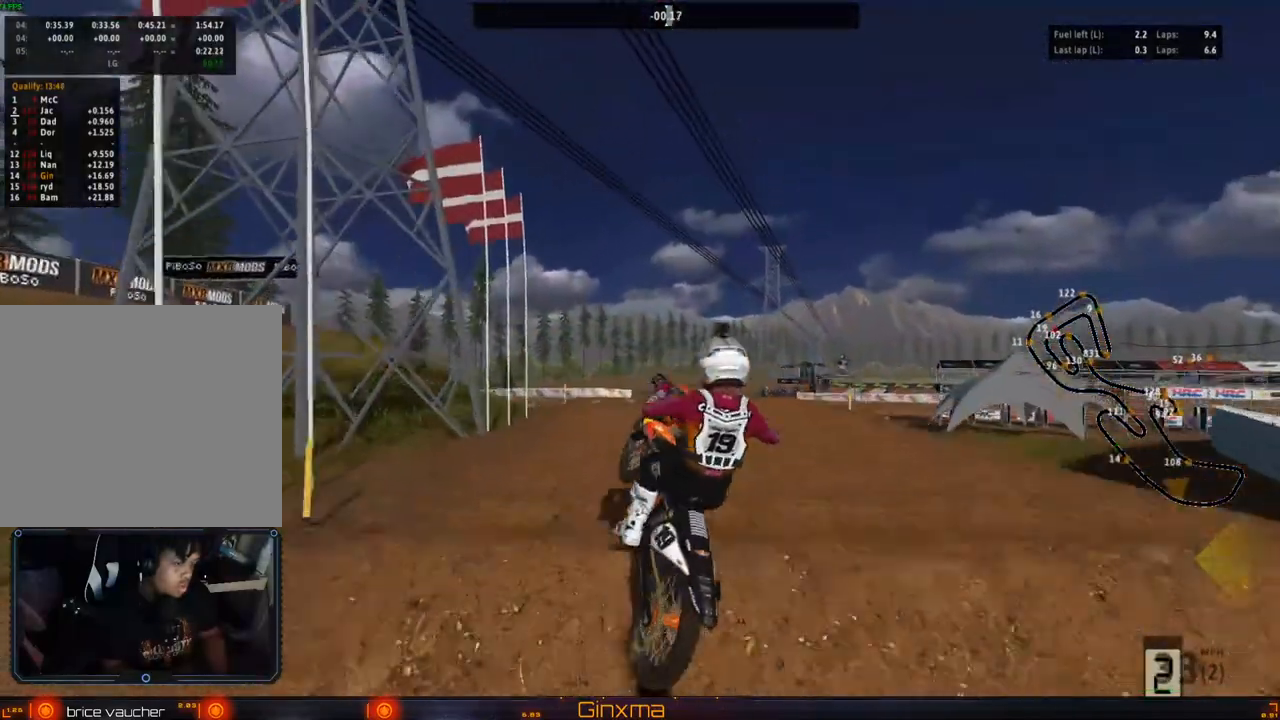
{"buttons": ["R2"], "left_stick": "left", "right_stick": "center", "events": [[67, "left_stick", "left"], [233, "CROSS", "down"], [350, "R2", "down"], [383, "CROSS", "up"]]}
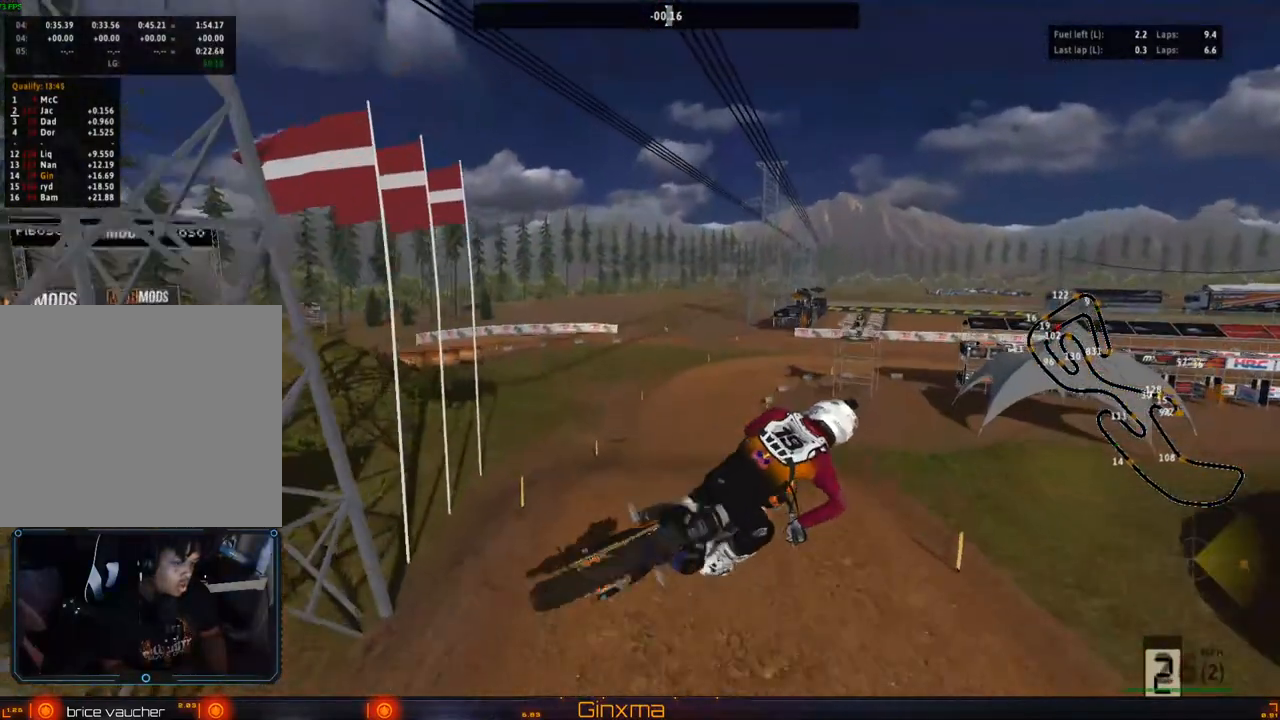
{"buttons": ["R2"], "left_stick": "up-left", "right_stick": "center", "events": [[133, "left_stick", "up-left"]]}
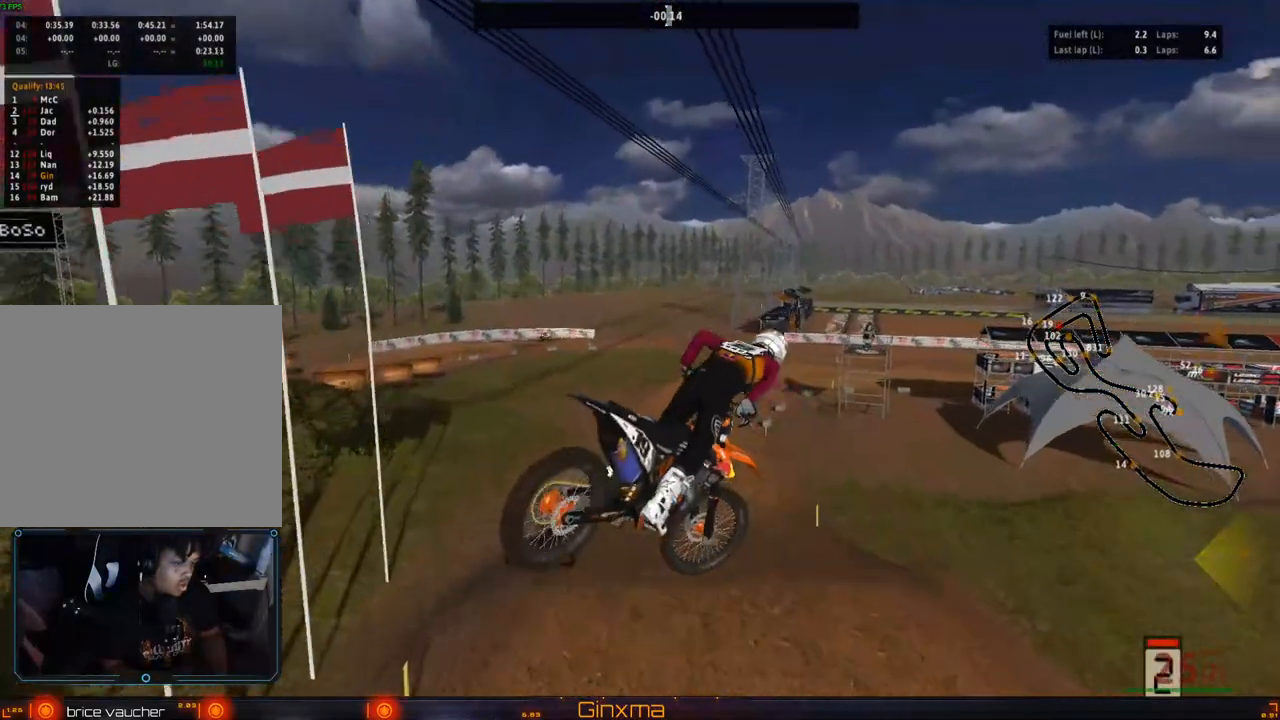
{"buttons": ["R2"], "left_stick": "up-left", "right_stick": "center", "events": []}
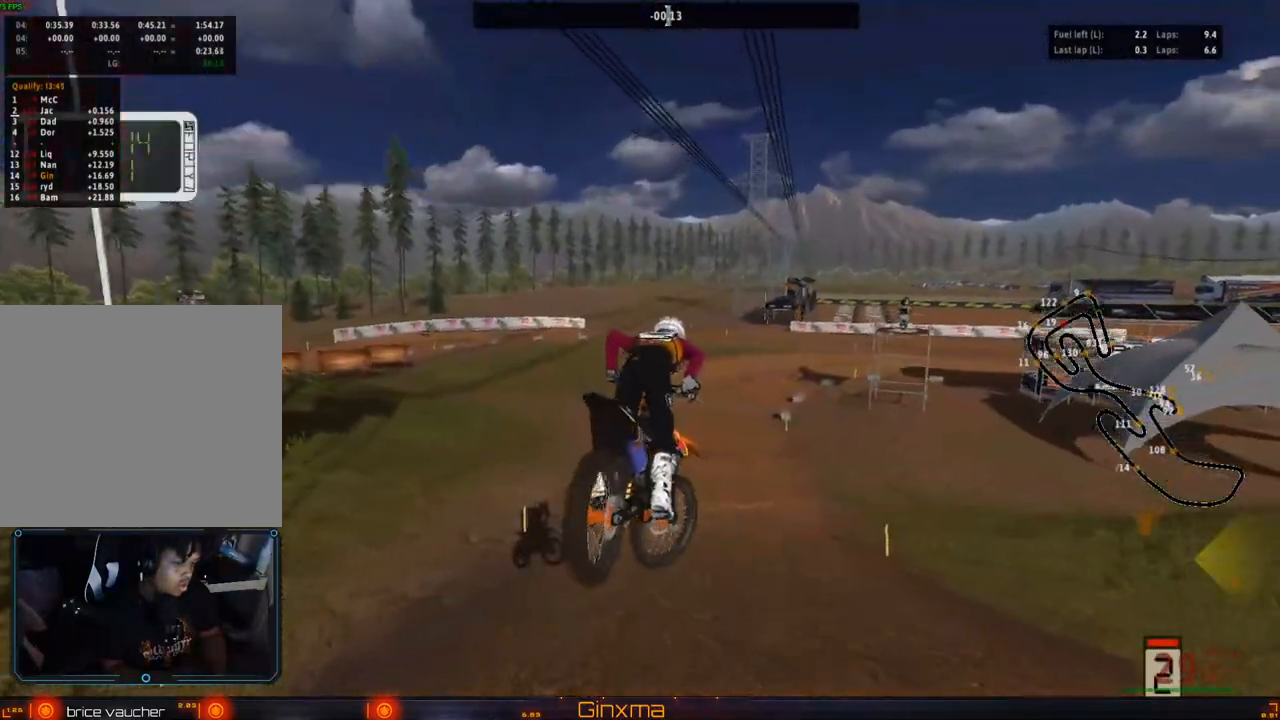
{"buttons": ["R2"], "left_stick": "up", "right_stick": "center", "events": [[167, "left_stick", "up"], [217, "CROSS", "down"], [333, "CROSS", "up"]]}
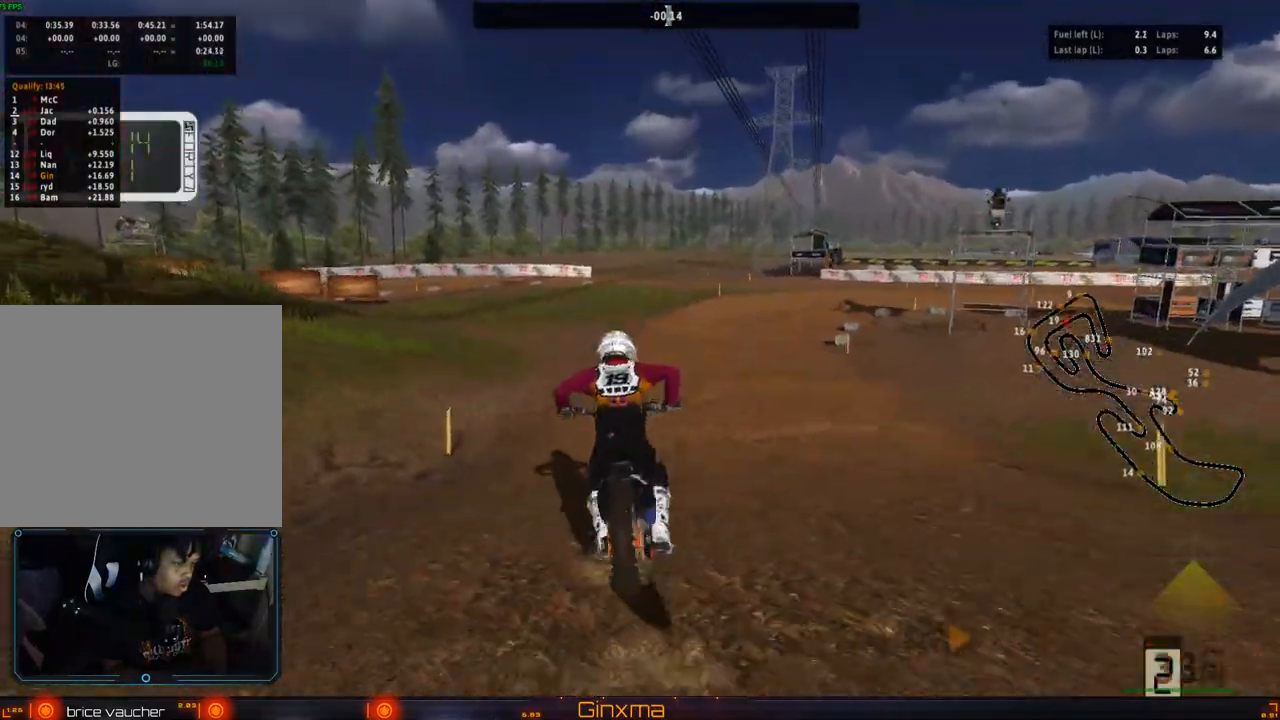
{"buttons": [], "left_stick": "right", "right_stick": "center", "events": [[200, "left_stick", "up-right"], [317, "left_stick", "right"], [450, "R2", "up"]]}
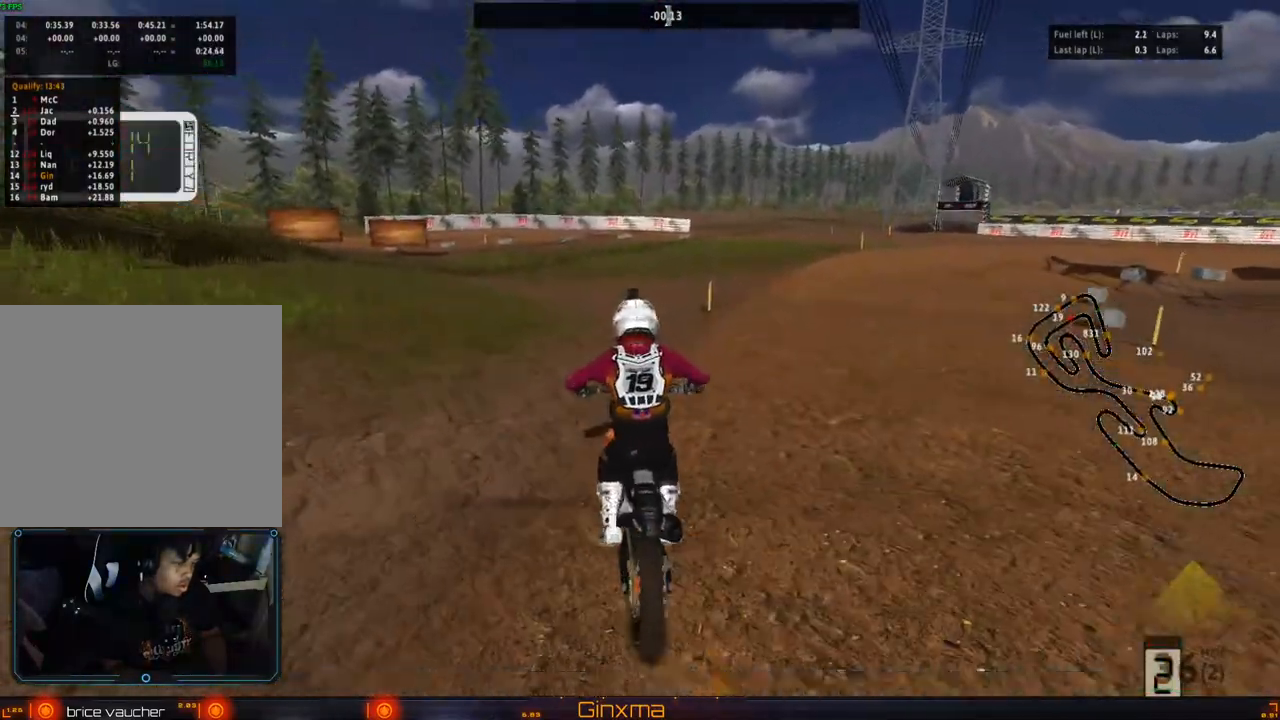
{"buttons": ["R2"], "left_stick": "center", "right_stick": "center", "events": [[100, "left_stick", "center"], [200, "R2", "down"], [217, "left_stick", "right"], [333, "left_stick", "center"]]}
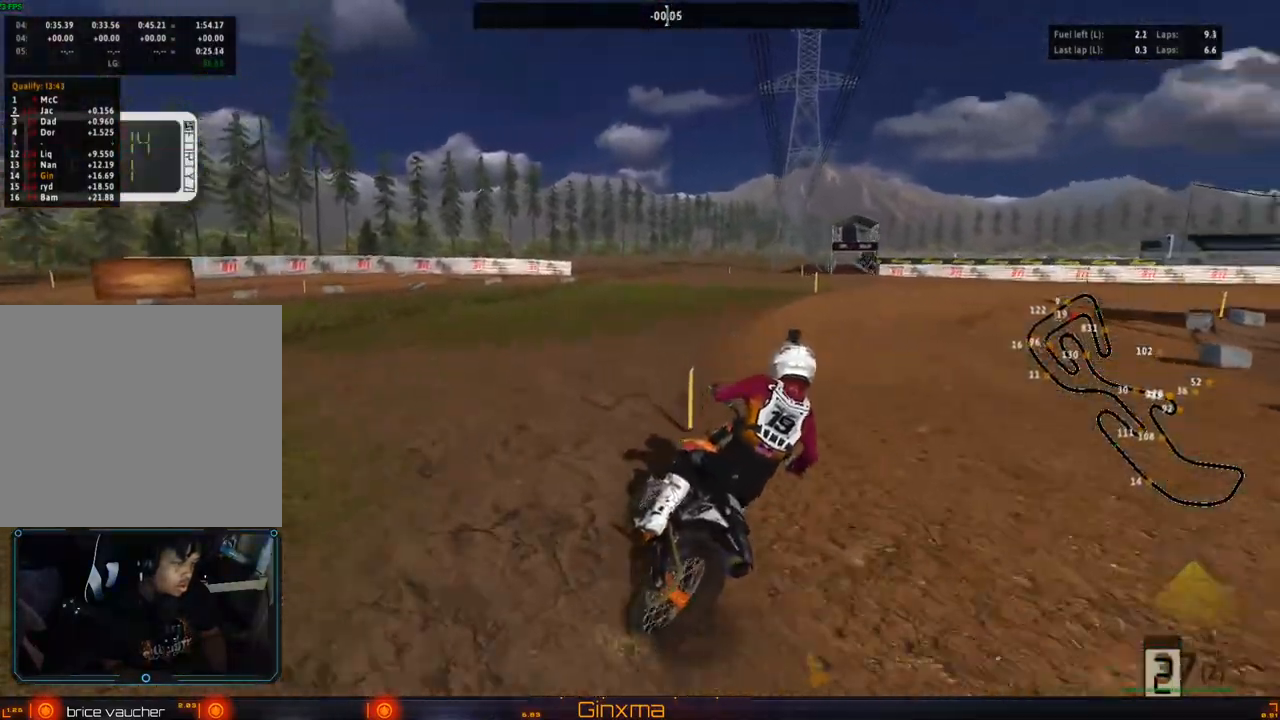
{"buttons": ["R2"], "left_stick": "center", "right_stick": "center", "events": [[267, "left_stick", "right"], [367, "left_stick", "center"]]}
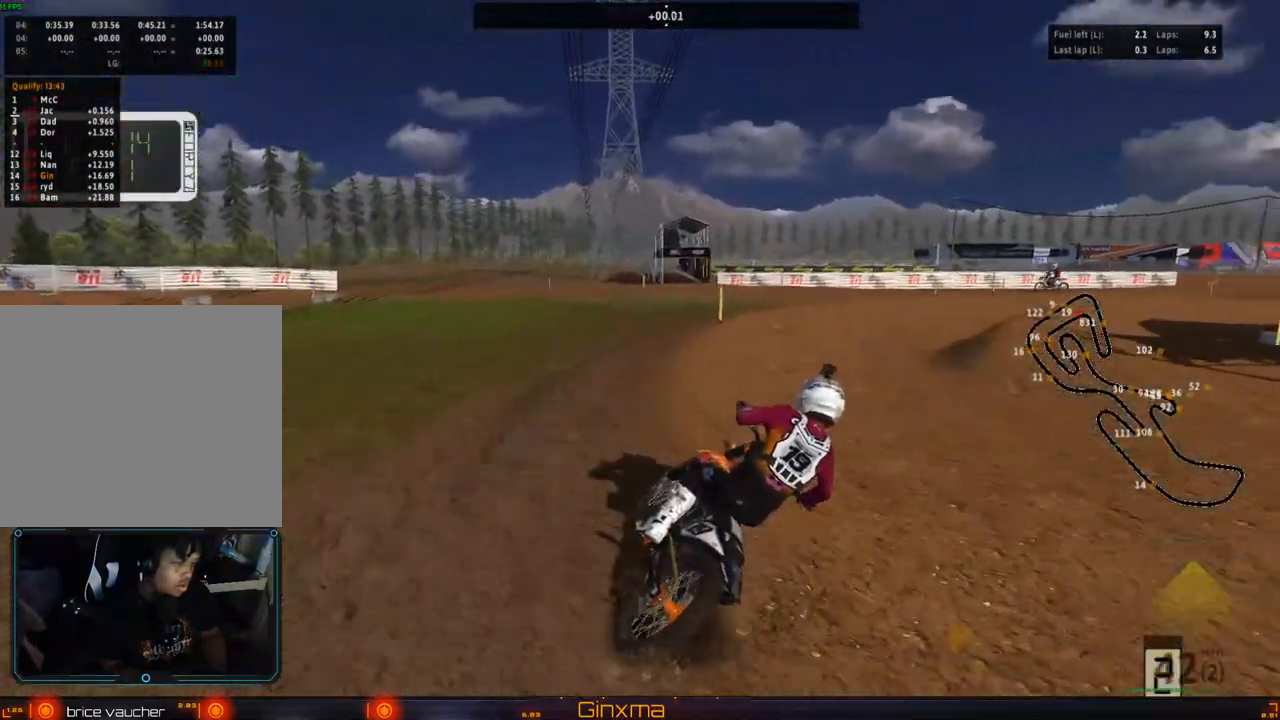
{"buttons": ["R2"], "left_stick": "right", "right_stick": "center", "events": [[150, "R2", "up"], [167, "left_stick", "right"], [183, "R2", "down"], [300, "left_stick", "center"], [350, "R2", "up"], [383, "R2", "down"], [450, "left_stick", "right"]]}